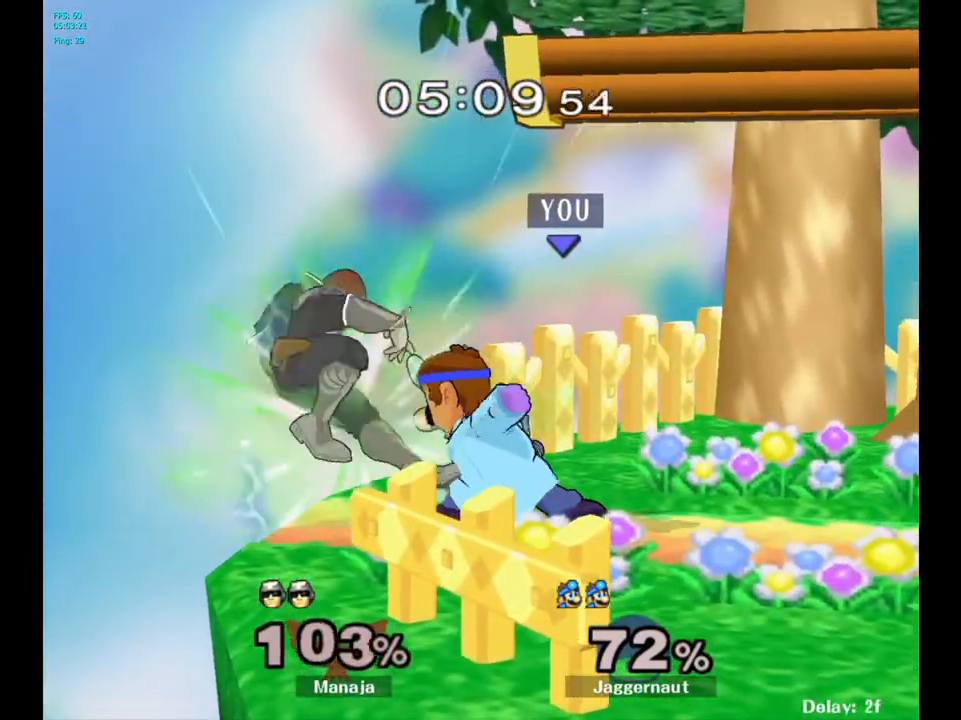
Gameplay with a controller (Nintendo layout); each line is a JSON object with the inputs held at the frame after it. "events" lists button and stick changes between this image and that frame as [ms after this image, input, new state], when the widget could be followed in between. Not read: L3 R3.
{"buttons": [], "left_stick": "left", "right_stick": "center", "events": [[17, "A", "up"], [217, "Z", "down"], [333, "Z", "up"], [483, "left_stick", "left"]]}
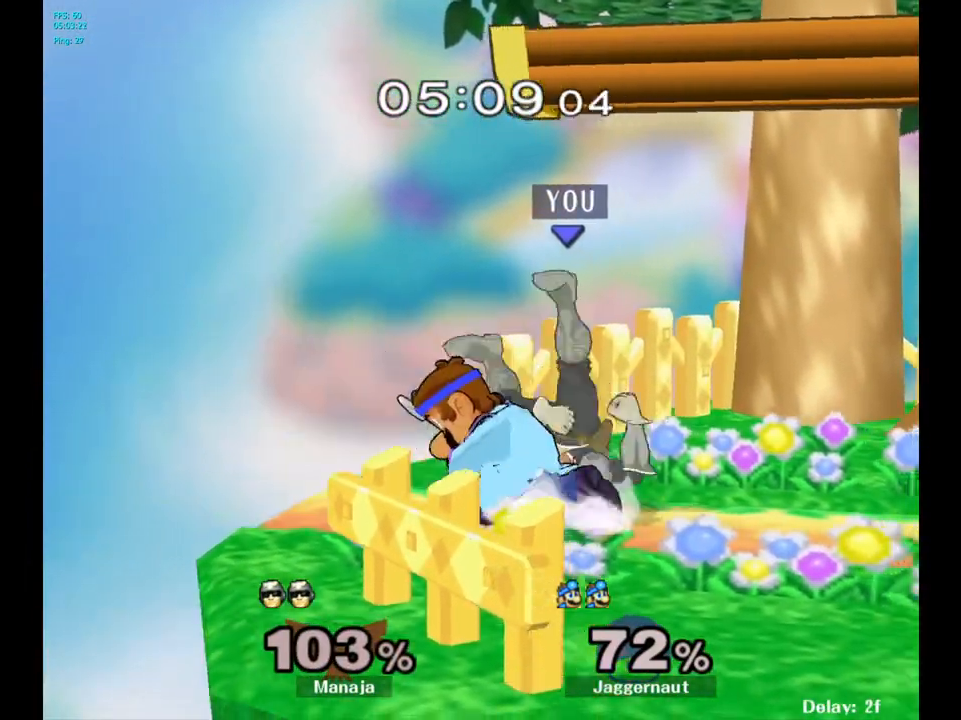
{"buttons": ["A"], "left_stick": "center", "right_stick": "center", "events": [[150, "left_stick", "center"], [300, "left_stick", "right"], [400, "A", "down"], [400, "left_stick", "center"]]}
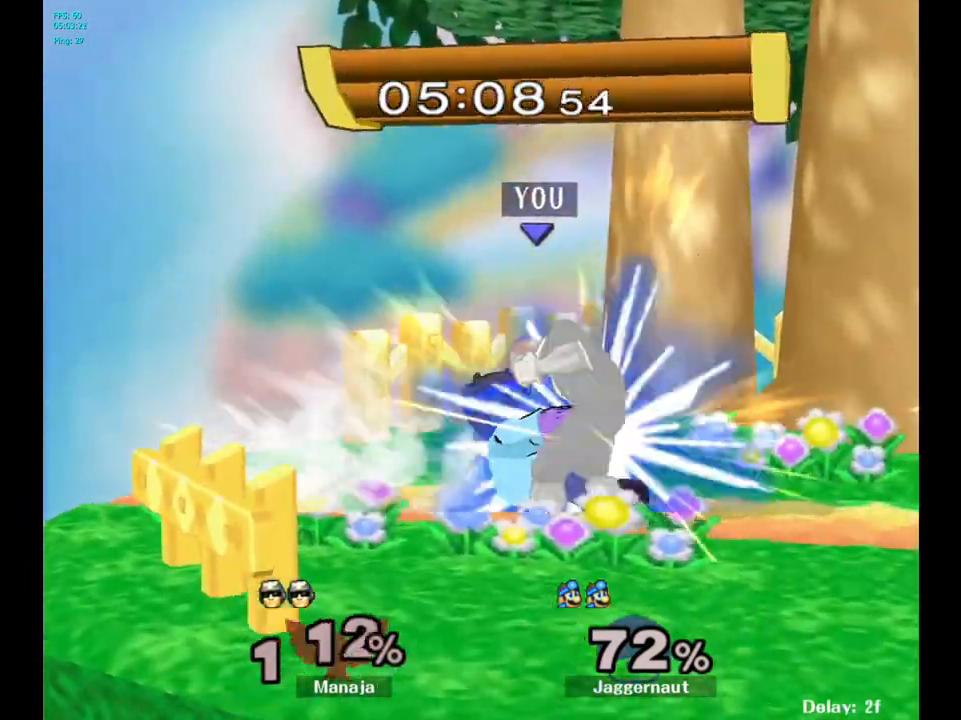
{"buttons": [], "left_stick": "center", "right_stick": "center", "events": [[33, "A", "up"]]}
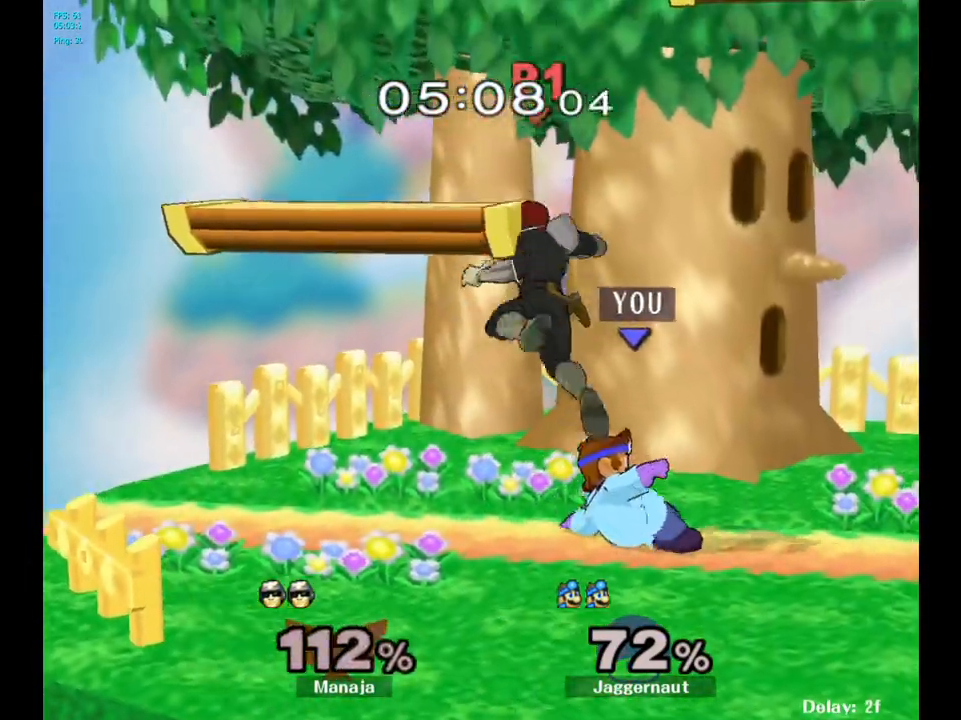
{"buttons": [], "left_stick": "center", "right_stick": "center", "events": [[150, "A", "down"], [250, "A", "up"]]}
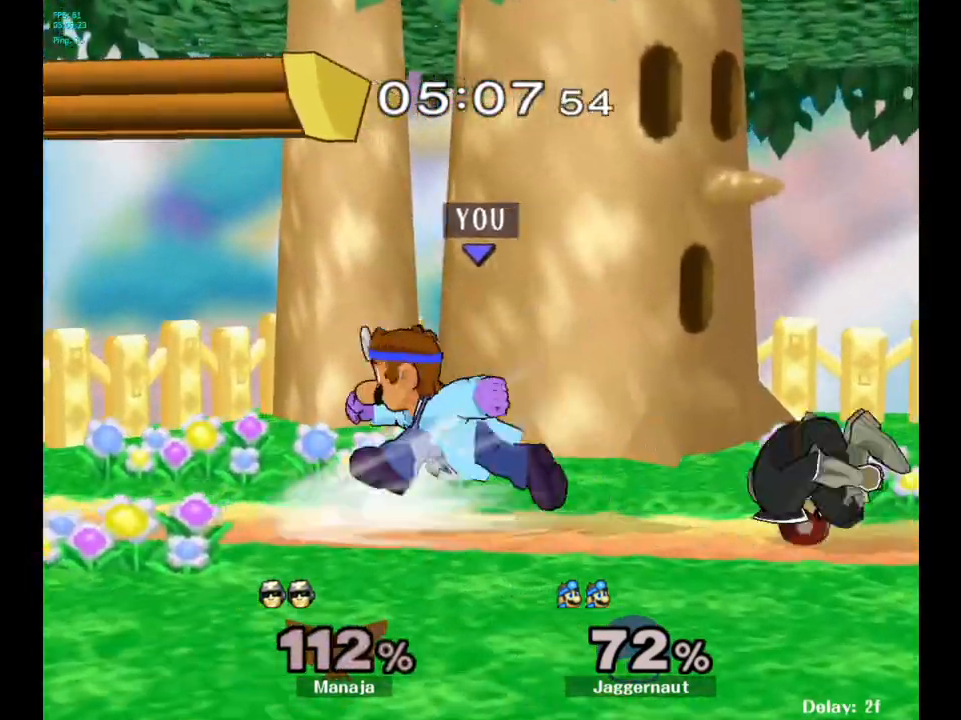
{"buttons": [], "left_stick": "center", "right_stick": "center", "events": [[17, "Z", "down"], [67, "Z", "up"]]}
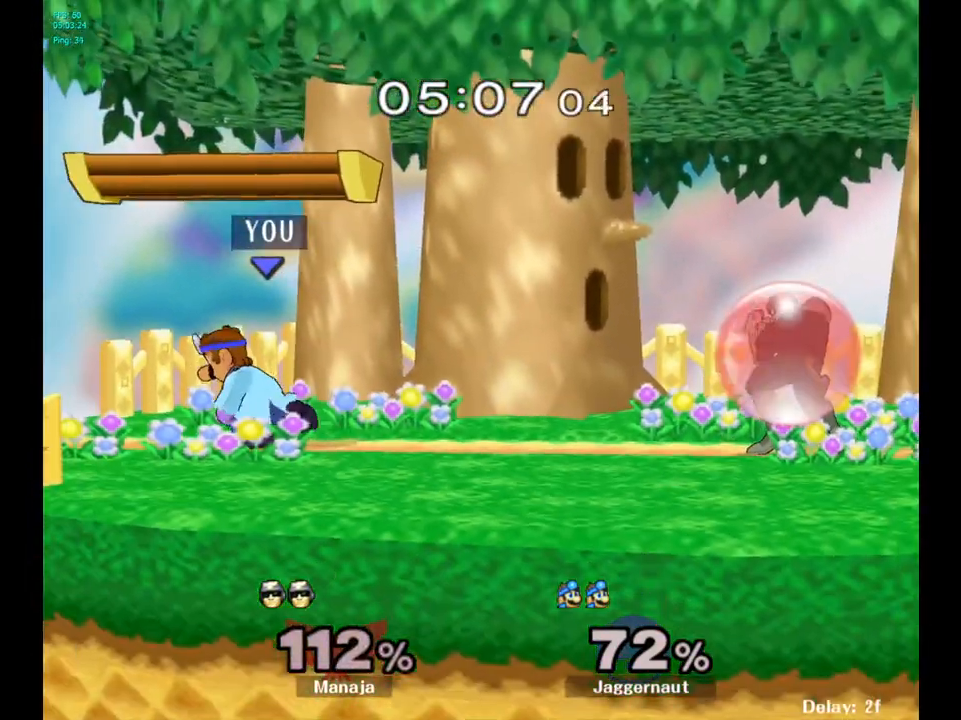
{"buttons": ["Y"], "left_stick": "down-right", "right_stick": "center", "events": [[250, "Y", "down"], [300, "Y", "up"], [383, "Y", "down"], [467, "left_stick", "down-right"]]}
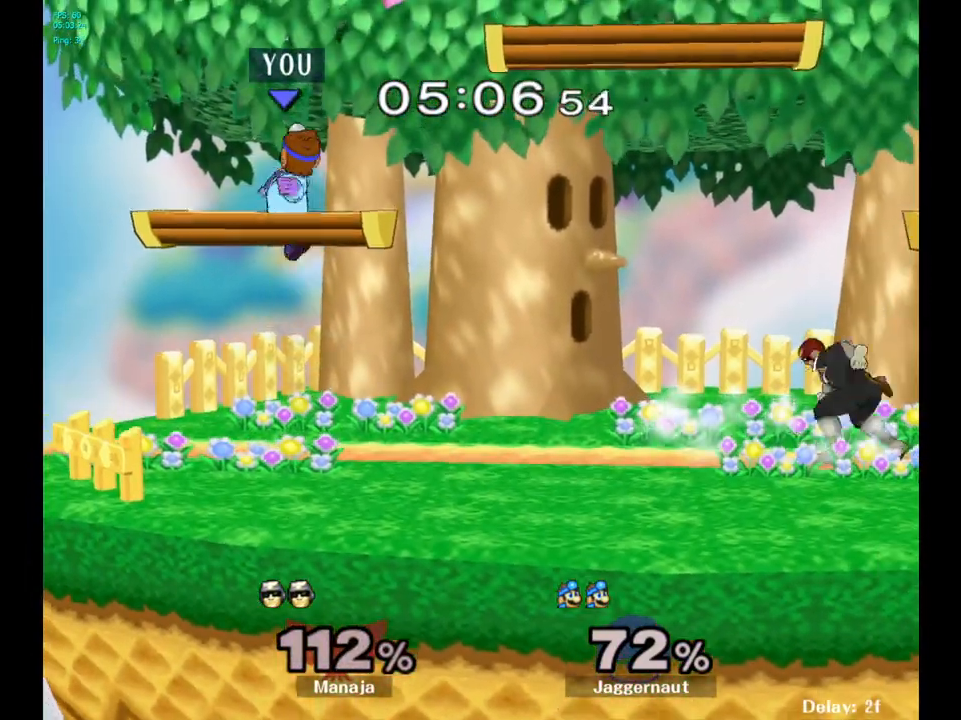
{"buttons": [], "left_stick": "down", "right_stick": "center", "events": [[50, "R1", "down"], [167, "Y", "up"], [183, "R1", "up"], [183, "left_stick", "center"], [233, "left_stick", "right"], [400, "left_stick", "down"]]}
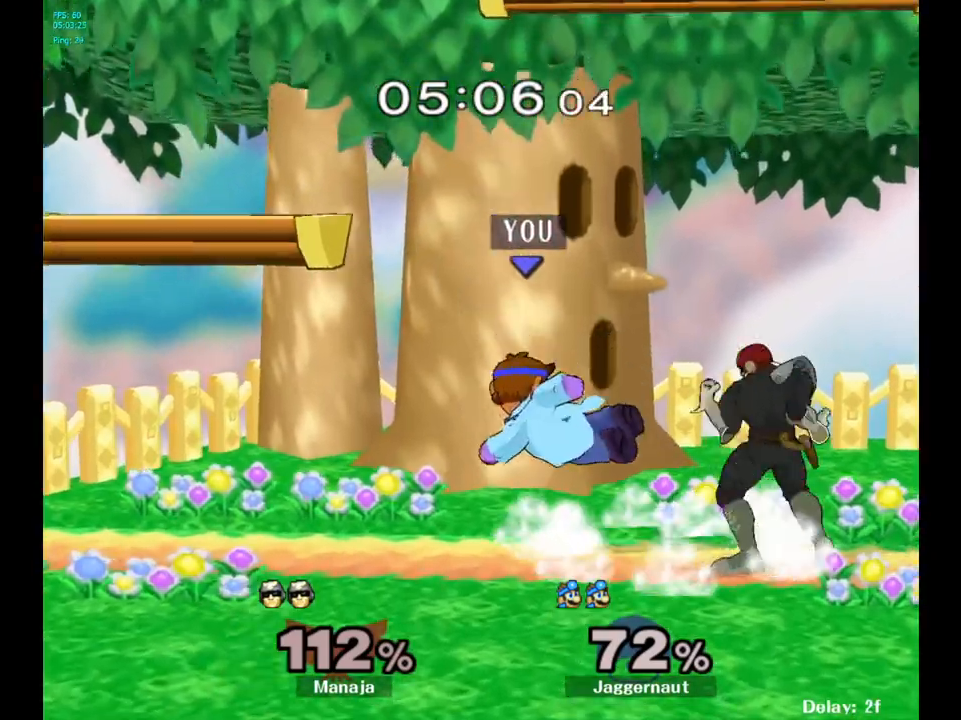
{"buttons": ["R1"], "left_stick": "center", "right_stick": "center", "events": [[83, "R1", "down"], [200, "left_stick", "center"]]}
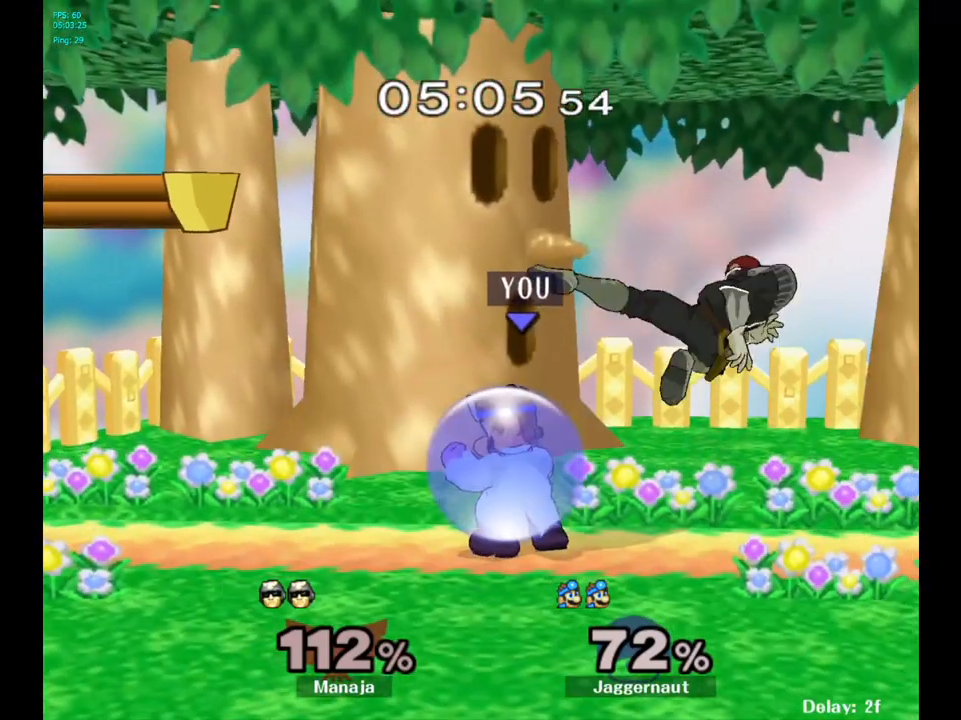
{"buttons": ["A"], "left_stick": "right", "right_stick": "center", "events": [[117, "R1", "up"], [300, "left_stick", "right"], [317, "Y", "down"], [350, "Y", "up"], [433, "A", "down"]]}
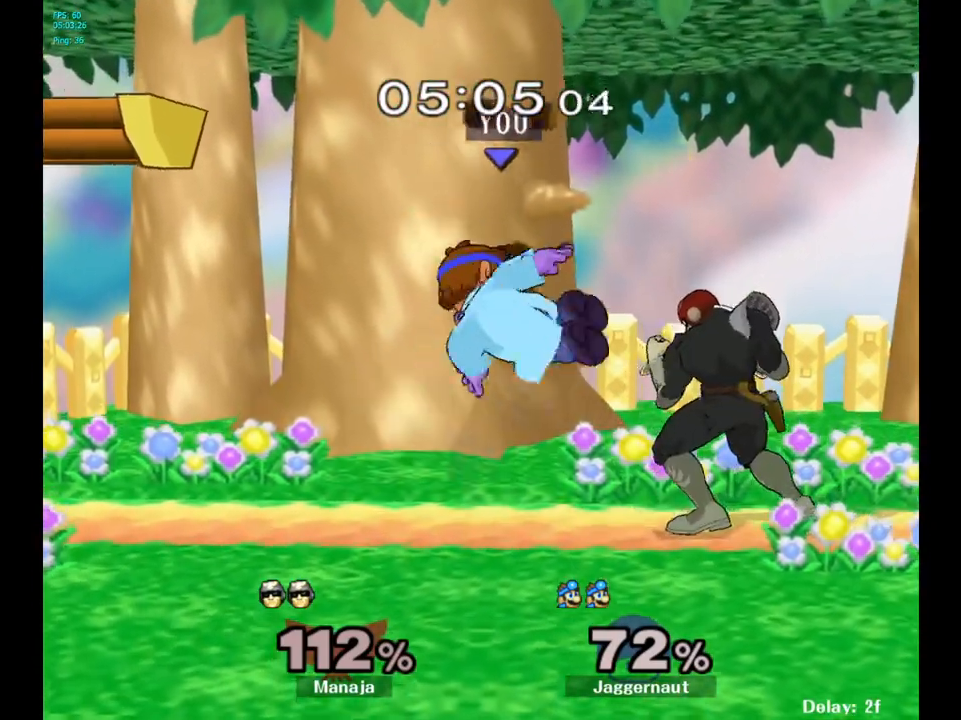
{"buttons": [], "left_stick": "center", "right_stick": "center", "events": [[17, "A", "up"], [133, "left_stick", "center"], [217, "left_stick", "down"], [267, "R1", "down"], [400, "R1", "up"], [400, "left_stick", "center"]]}
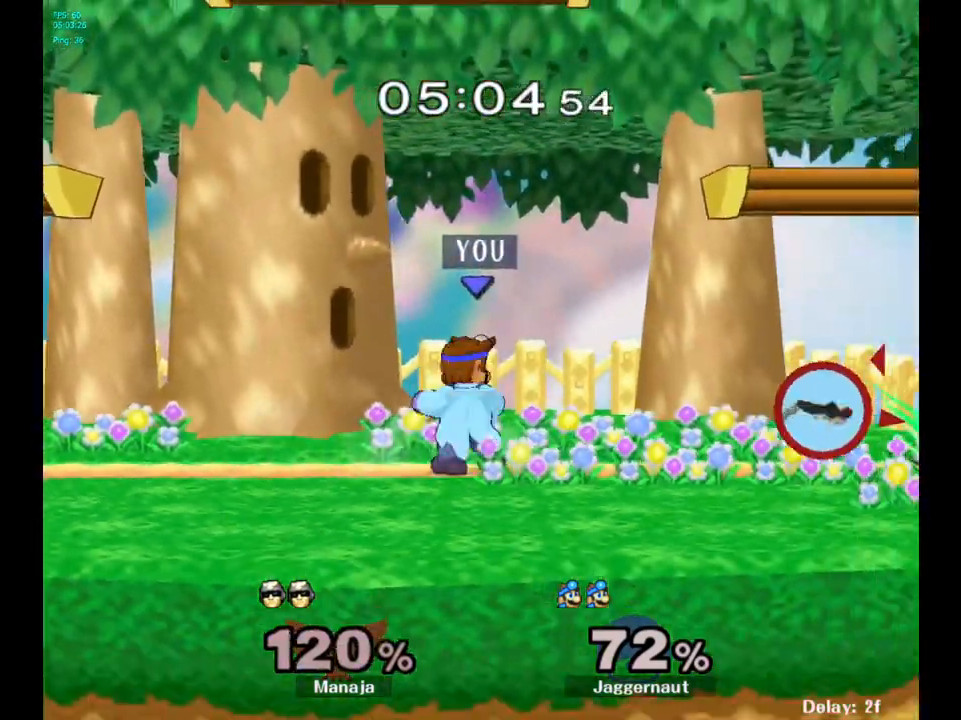
{"buttons": ["Y", "R1"], "left_stick": "down-left", "right_stick": "center", "events": [[17, "left_stick", "right"], [433, "Y", "down"], [467, "left_stick", "down-left"], [500, "R1", "down"]]}
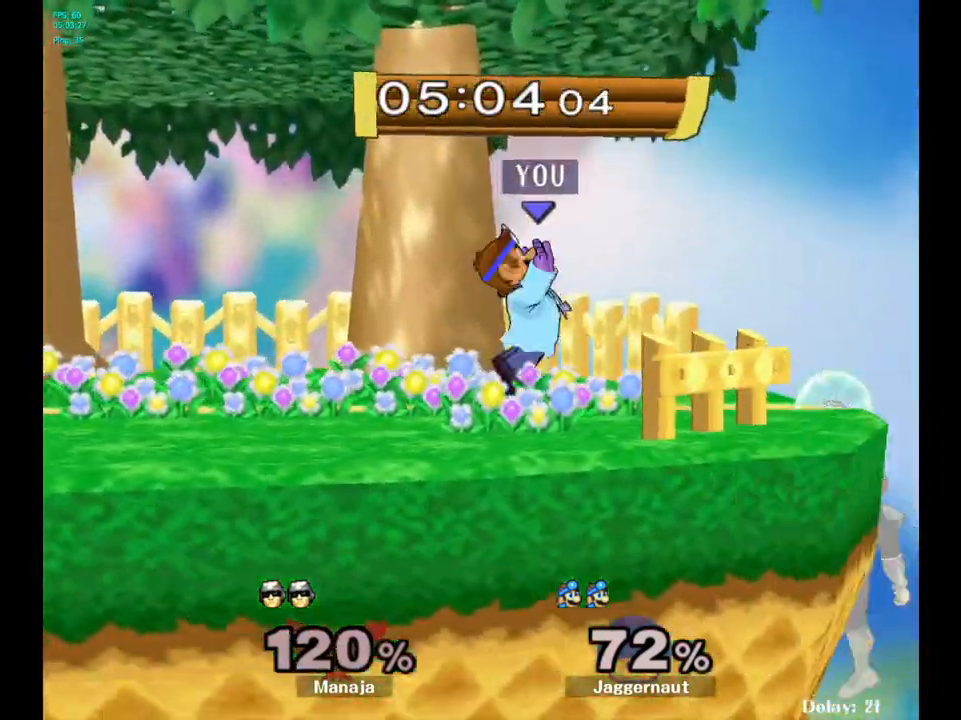
{"buttons": [], "left_stick": "center", "right_stick": "center", "events": [[100, "Y", "up"], [100, "left_stick", "center"], [117, "R1", "up"], [233, "left_stick", "right"], [383, "Y", "down"], [400, "left_stick", "center"], [417, "Y", "up"]]}
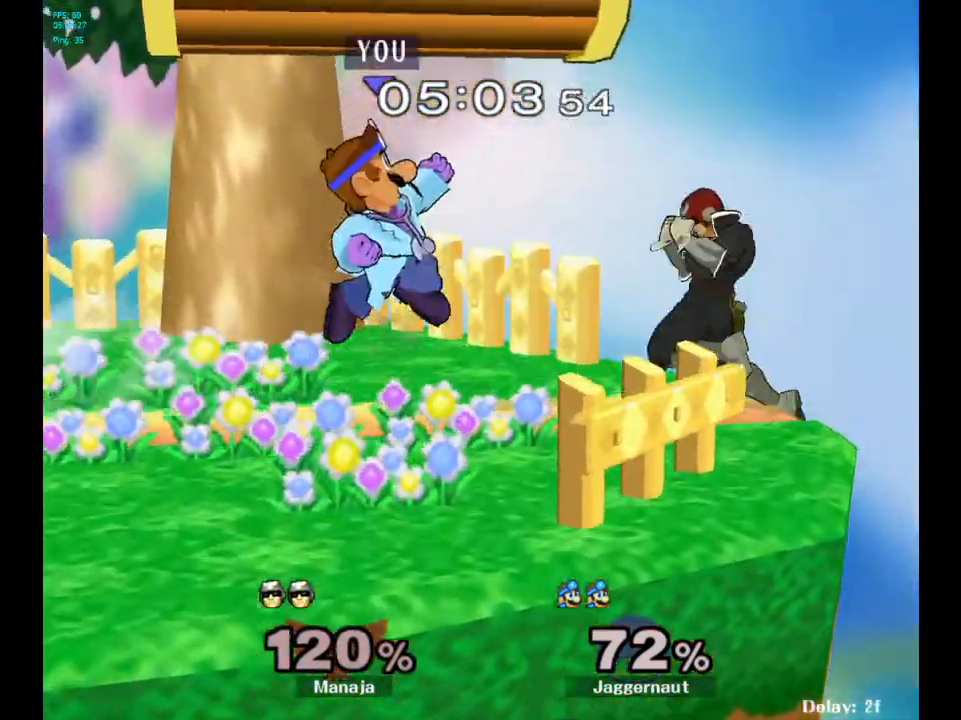
{"buttons": ["R1"], "left_stick": "down-left", "right_stick": "center", "events": [[33, "A", "down"], [117, "A", "up"], [300, "left_stick", "down-left"], [367, "R1", "down"]]}
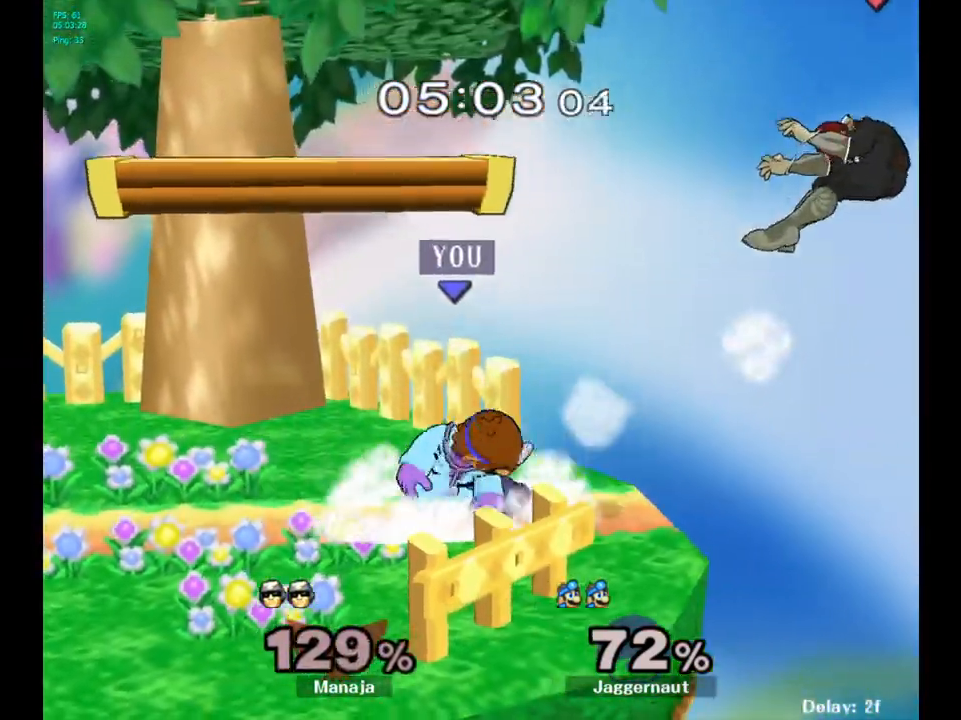
{"buttons": [], "left_stick": "center", "right_stick": "center", "events": [[33, "R1", "up"], [33, "left_stick", "center"]]}
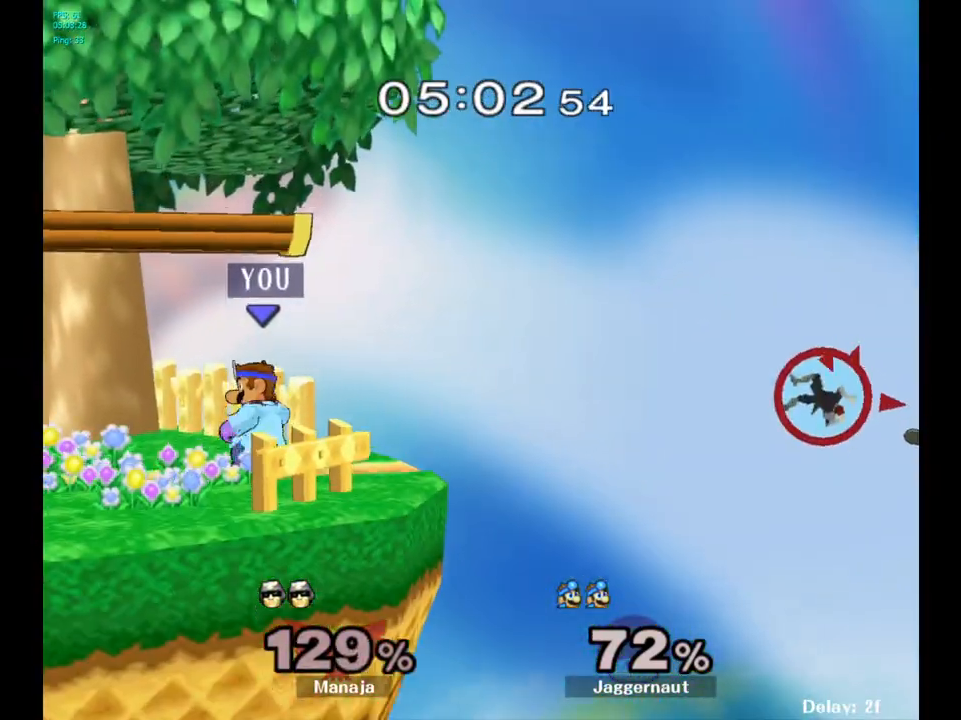
{"buttons": [], "left_stick": "center", "right_stick": "center", "events": []}
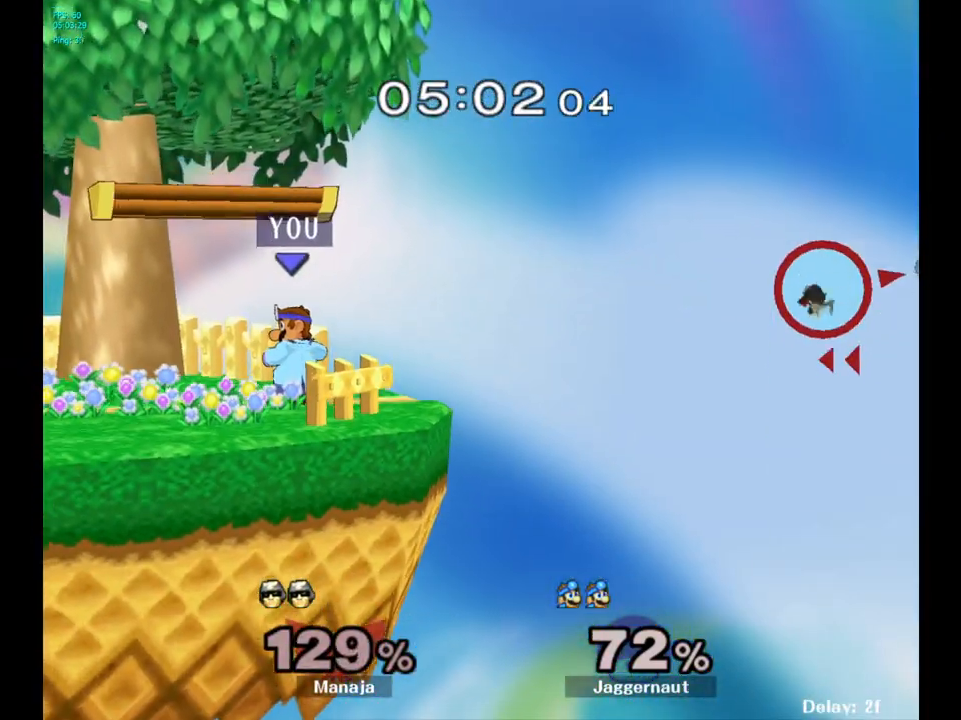
{"buttons": [], "left_stick": "center", "right_stick": "center", "events": []}
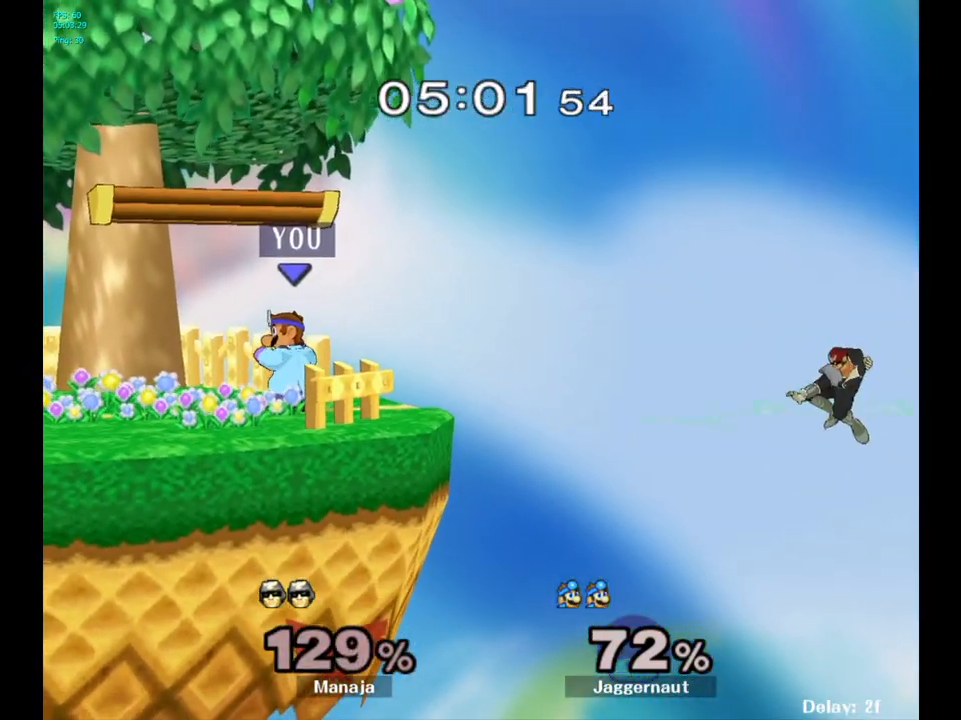
{"buttons": [], "left_stick": "center", "right_stick": "center", "events": [[217, "left_stick", "right"], [317, "Y", "down"], [350, "Y", "up"], [400, "left_stick", "center"]]}
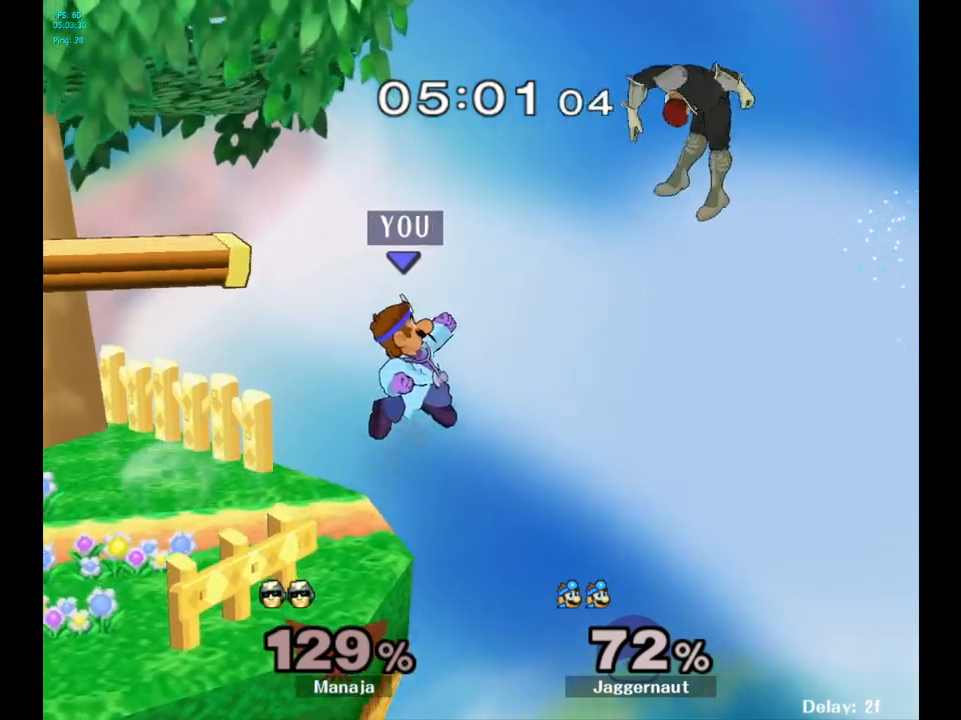
{"buttons": [], "left_stick": "left", "right_stick": "center", "events": [[167, "Y", "down"], [233, "A", "down"], [267, "left_stick", "left"], [283, "Y", "up"], [383, "A", "up"]]}
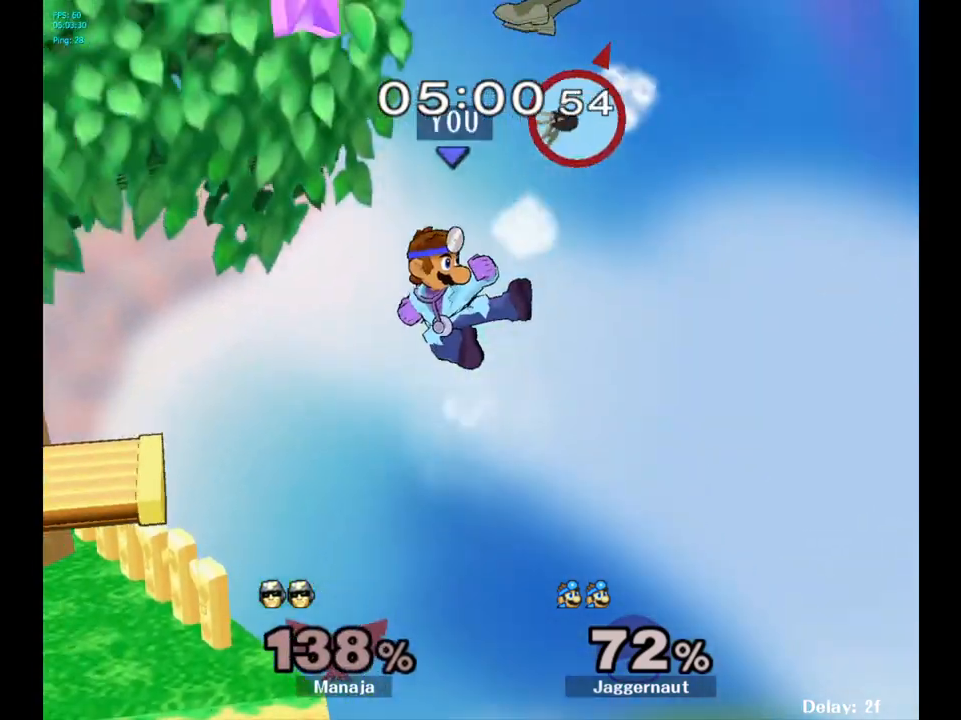
{"buttons": [], "left_stick": "right", "right_stick": "center", "events": [[250, "left_stick", "center"], [300, "left_stick", "right"]]}
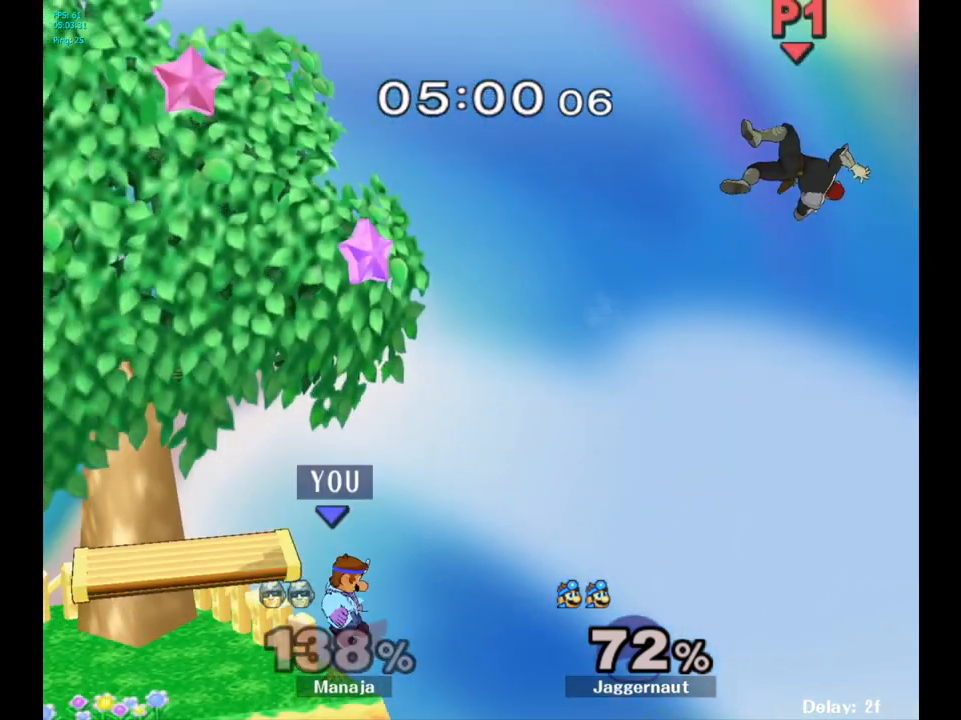
{"buttons": [], "left_stick": "center", "right_stick": "center", "events": [[83, "left_stick", "center"], [300, "left_stick", "left"], [383, "left_stick", "center"]]}
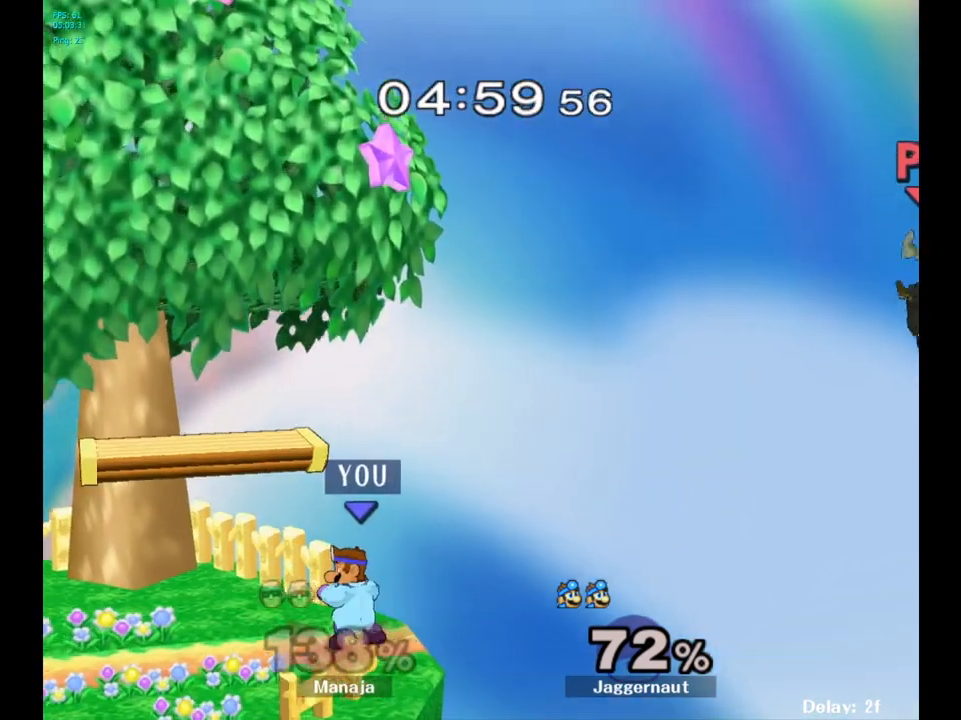
{"buttons": [], "left_stick": "center", "right_stick": "center", "events": [[350, "Y", "down"], [400, "Y", "up"]]}
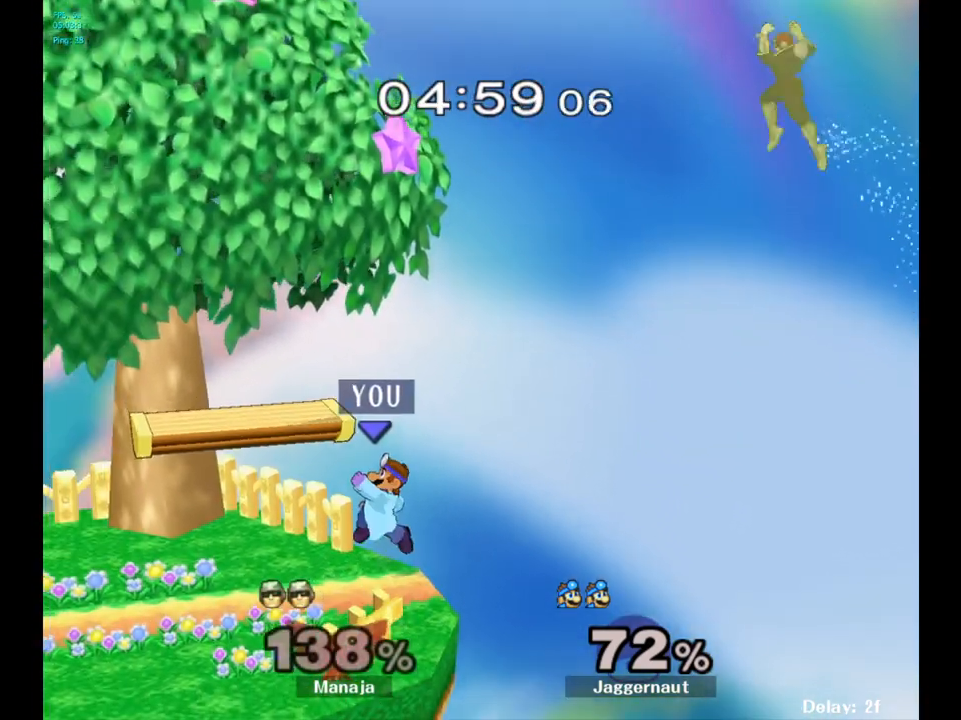
{"buttons": [], "left_stick": "left", "right_stick": "center", "events": [[50, "left_stick", "right"], [383, "left_stick", "left"]]}
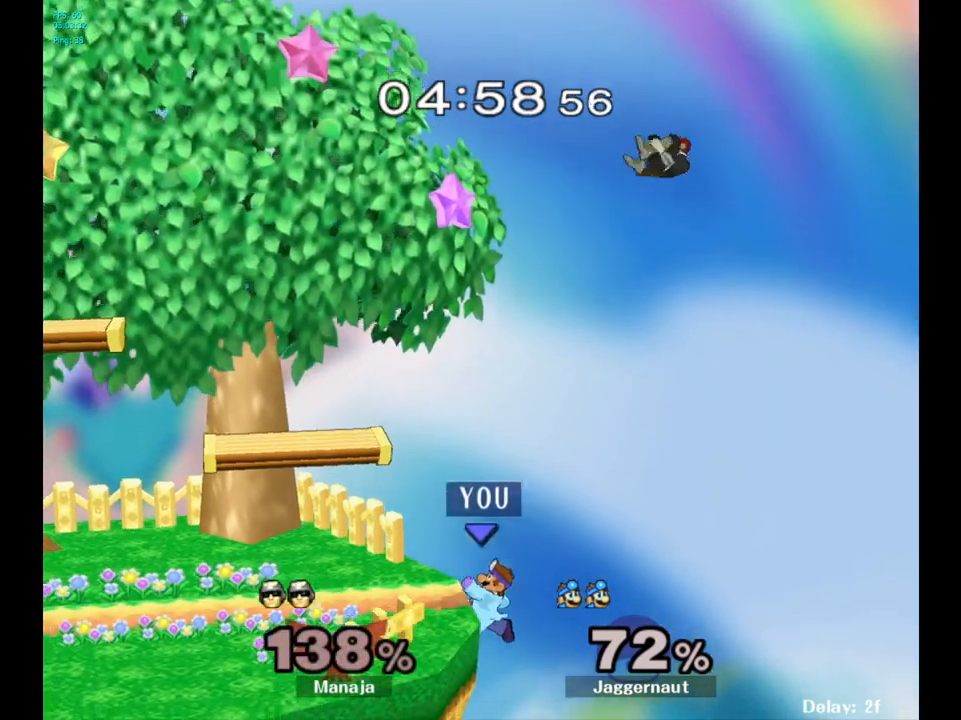
{"buttons": [], "left_stick": "center", "right_stick": "center", "events": [[67, "left_stick", "center"]]}
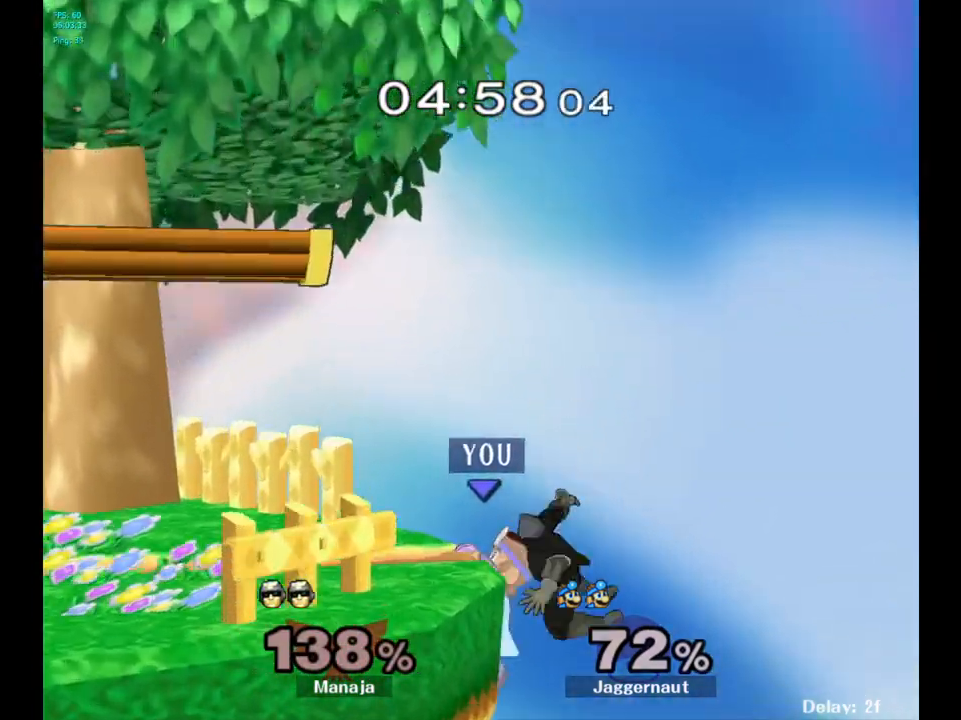
{"buttons": [], "left_stick": "left", "right_stick": "center", "events": [[250, "left_stick", "left"]]}
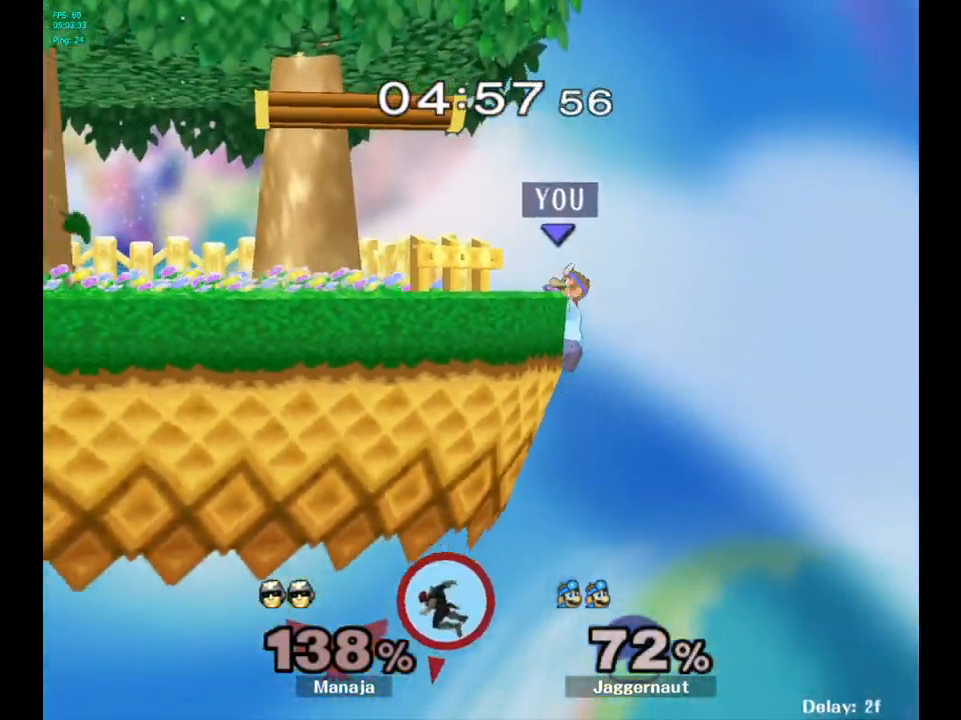
{"buttons": [], "left_stick": "left", "right_stick": "center", "events": []}
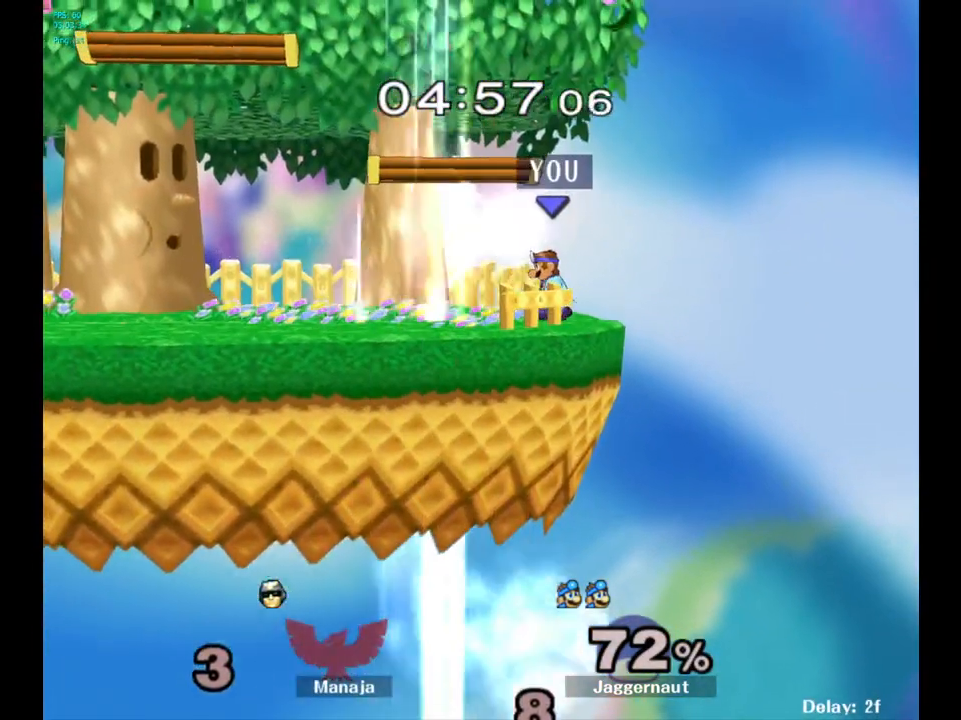
{"buttons": [], "left_stick": "left", "right_stick": "center", "events": []}
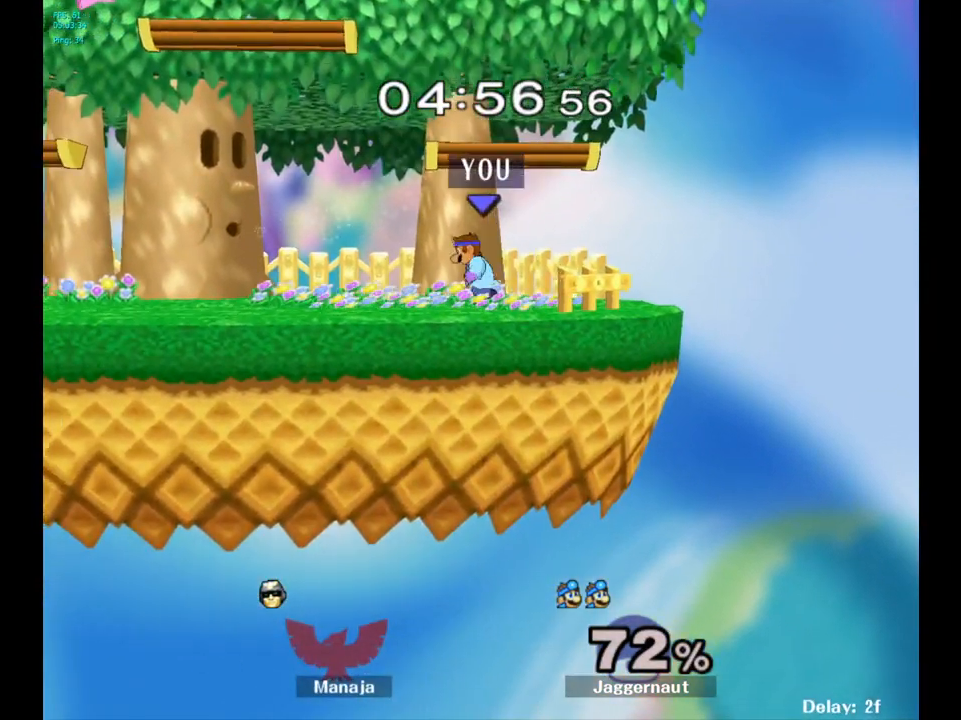
{"buttons": [], "left_stick": "center", "right_stick": "center", "events": [[100, "left_stick", "center"], [267, "Y", "down"], [283, "left_stick", "down-left"], [333, "R1", "down"], [467, "left_stick", "center"], [483, "Y", "up"], [500, "R1", "up"]]}
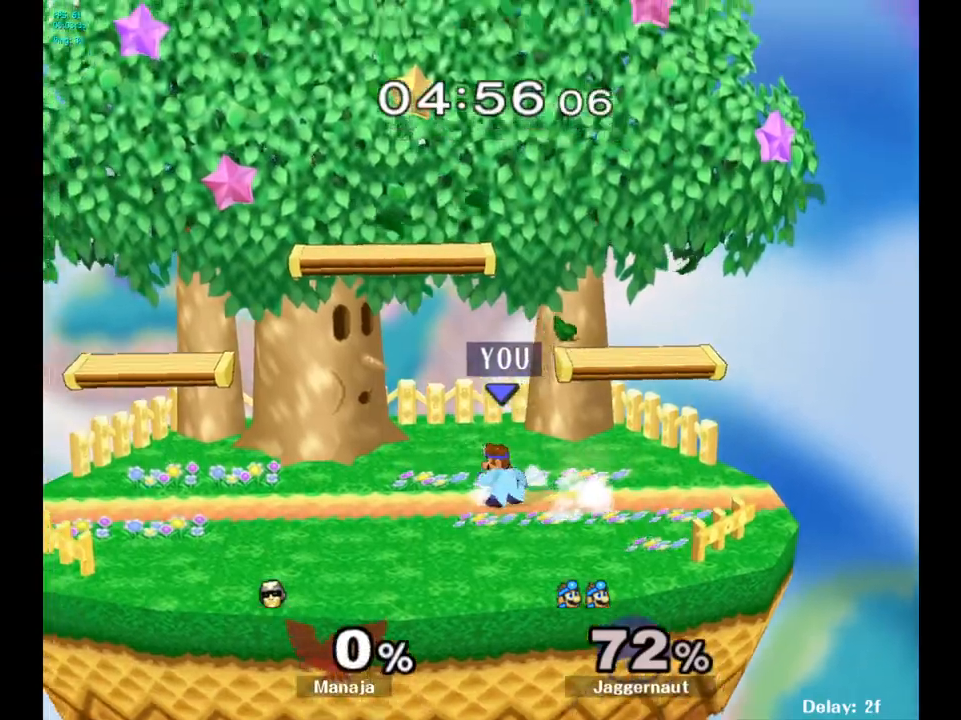
{"buttons": [], "left_stick": "right", "right_stick": "center", "events": [[67, "left_stick", "right"], [183, "left_stick", "up-left"], [283, "left_stick", "down-right"], [367, "left_stick", "left"], [483, "left_stick", "right"]]}
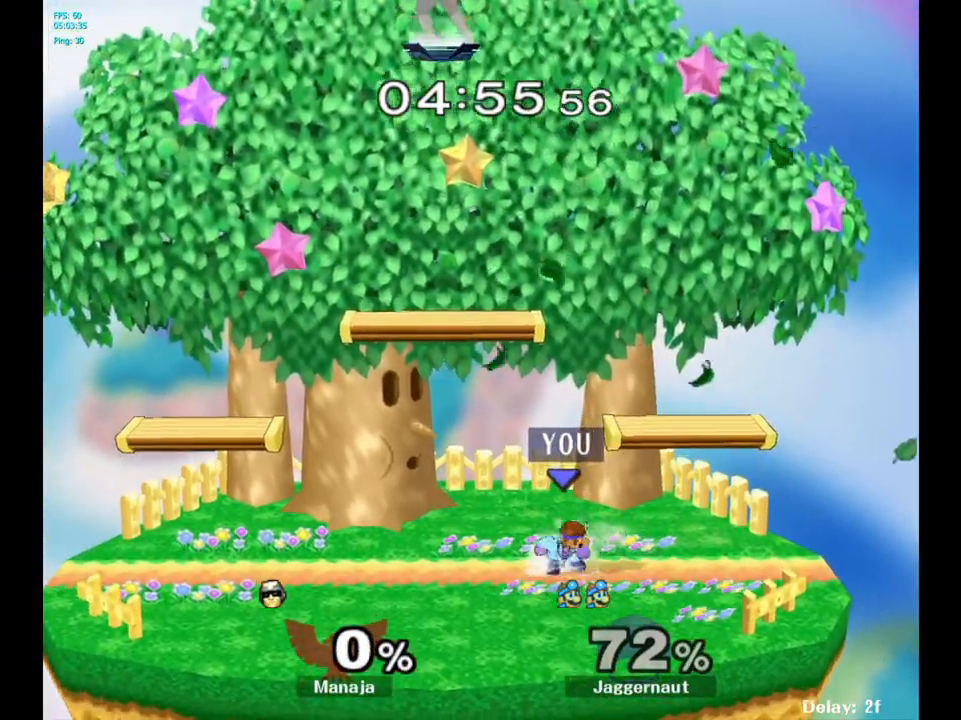
{"buttons": [], "left_stick": "down-right", "right_stick": "center", "events": [[50, "left_stick", "up-left"], [150, "left_stick", "right"], [217, "left_stick", "up-left"], [300, "left_stick", "down-right"], [400, "left_stick", "left"], [467, "left_stick", "down-right"]]}
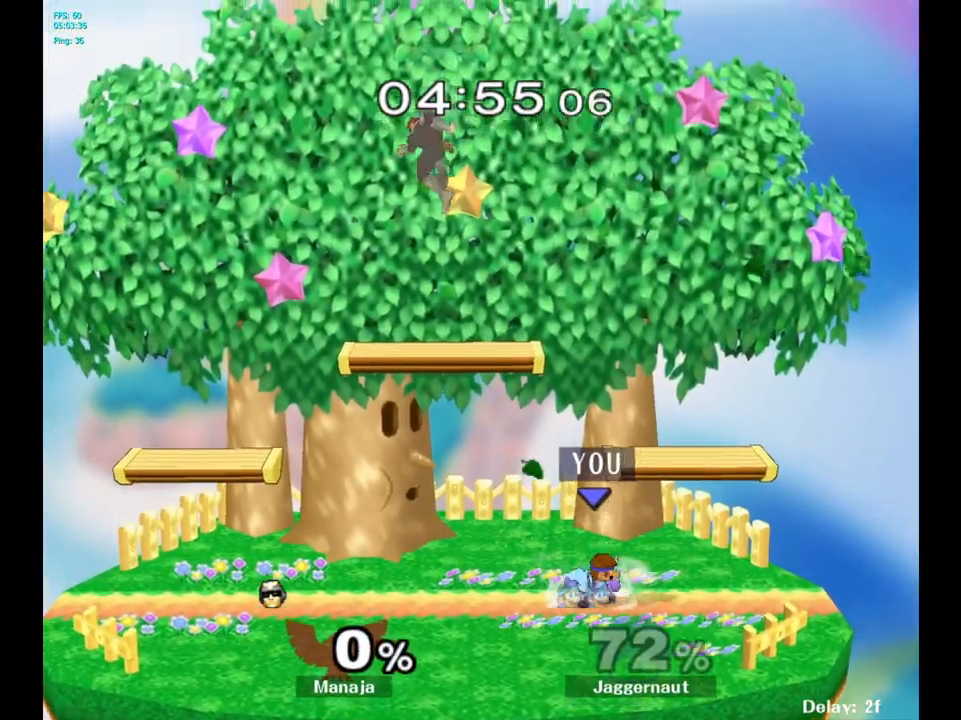
{"buttons": ["Y", "R1"], "left_stick": "down-left", "right_stick": "center", "events": [[17, "left_stick", "center"], [50, "Y", "down"], [167, "Y", "up"], [283, "Y", "down"], [350, "left_stick", "down-left"], [383, "R1", "down"]]}